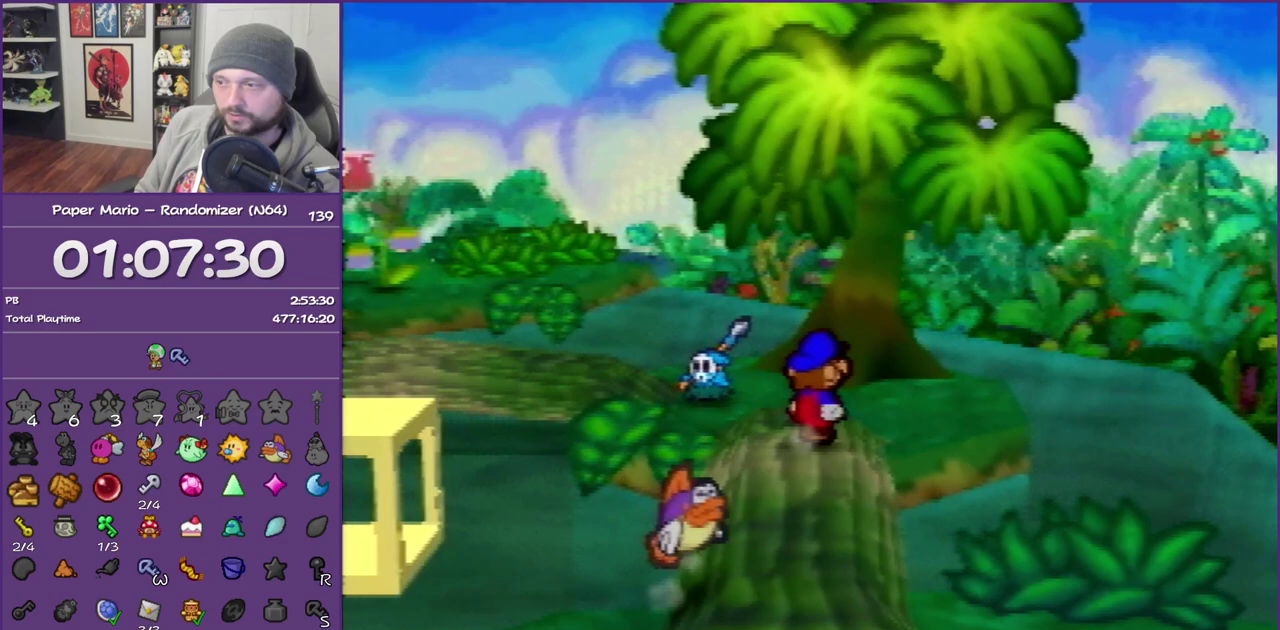
Gameplay with a controller (Nintendo layout); each line is a JSON object with the inputs held at the frame after it. "events" lists button and stick changes between this image and that frame as [ms after this image, input, new state], when the widget could be followed in between. This overlay highlights the sticks when they move; stick clicks (L3) are not distinguishable. Not read: L3 R3.
{"buttons": [], "left_stick": "up-right", "events": [[483, "left_stick", "up-right"]]}
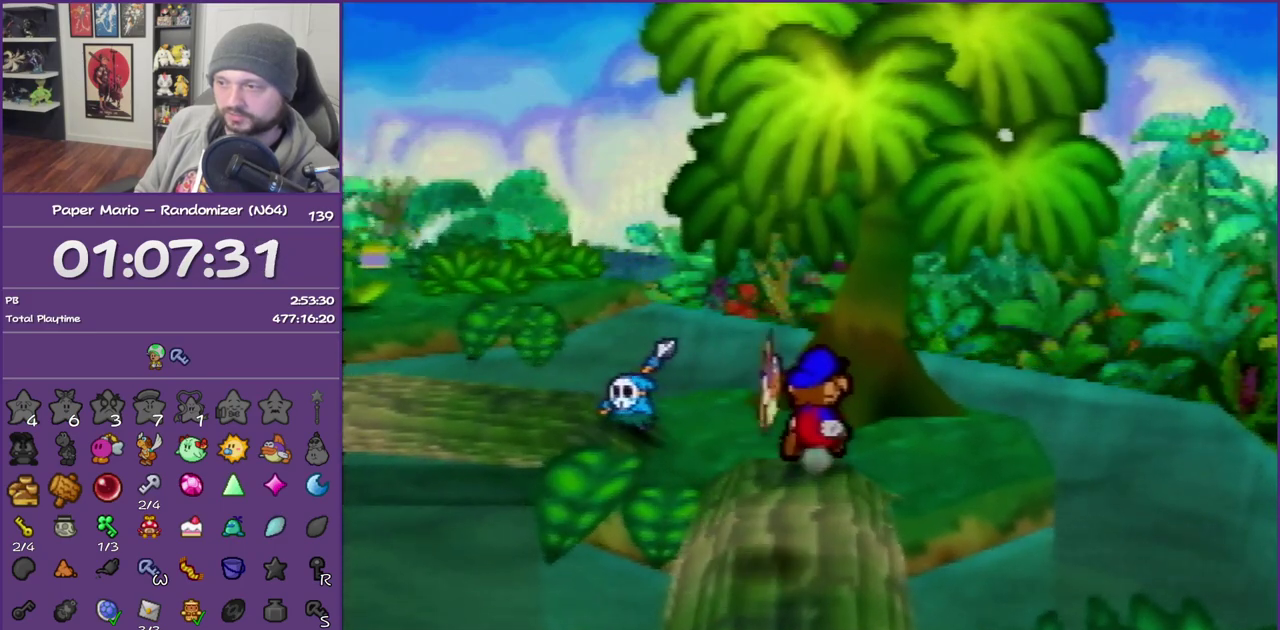
{"buttons": [], "left_stick": "up", "events": [[200, "left_stick", "up"]]}
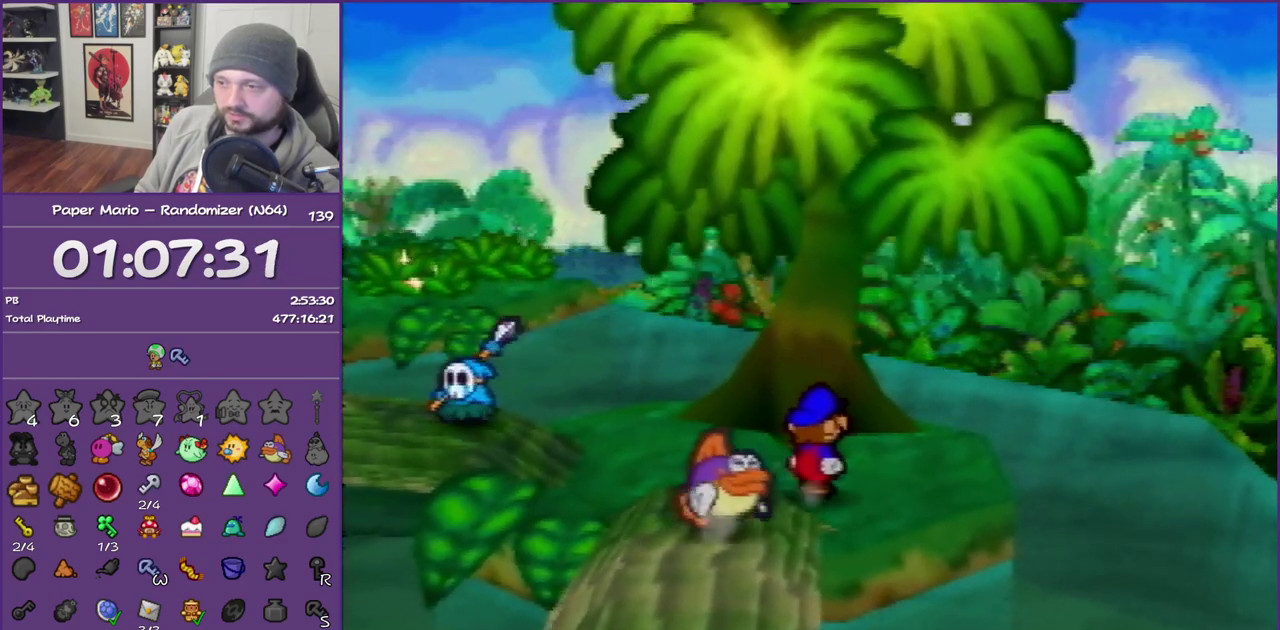
{"buttons": [], "left_stick": "center", "events": [[33, "left_stick", "up-left"], [167, "left_stick", "left"], [283, "left_stick", "center"]]}
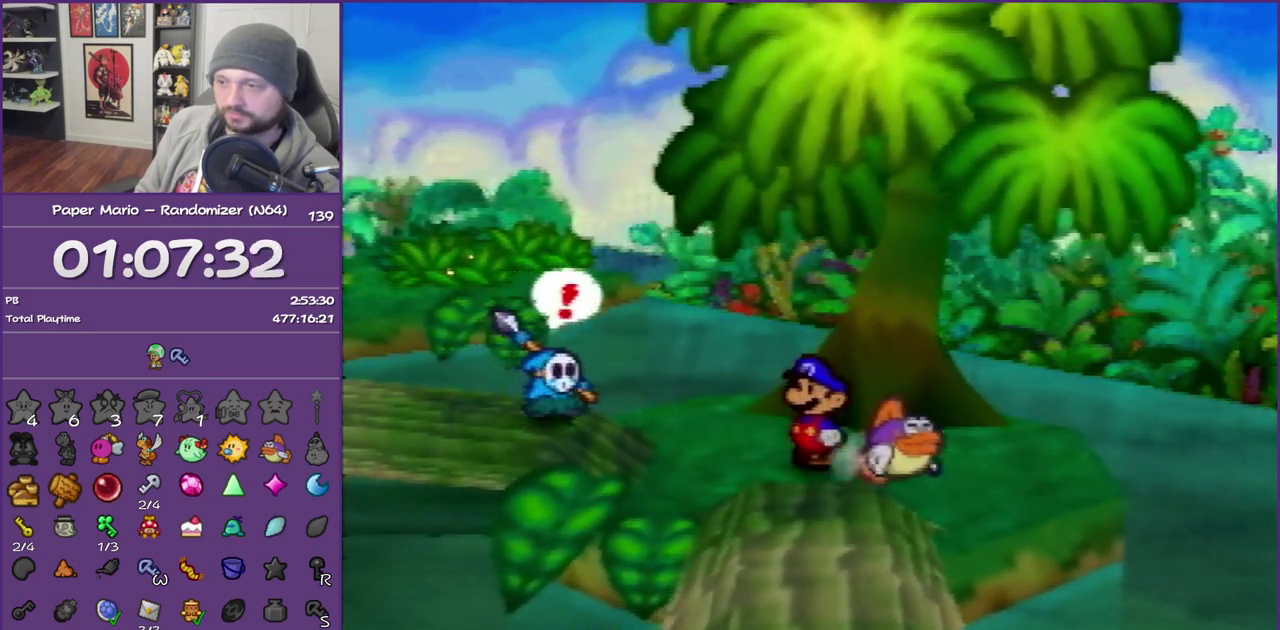
{"buttons": ["A"], "left_stick": "left", "events": [[200, "left_stick", "left"], [233, "A", "down"]]}
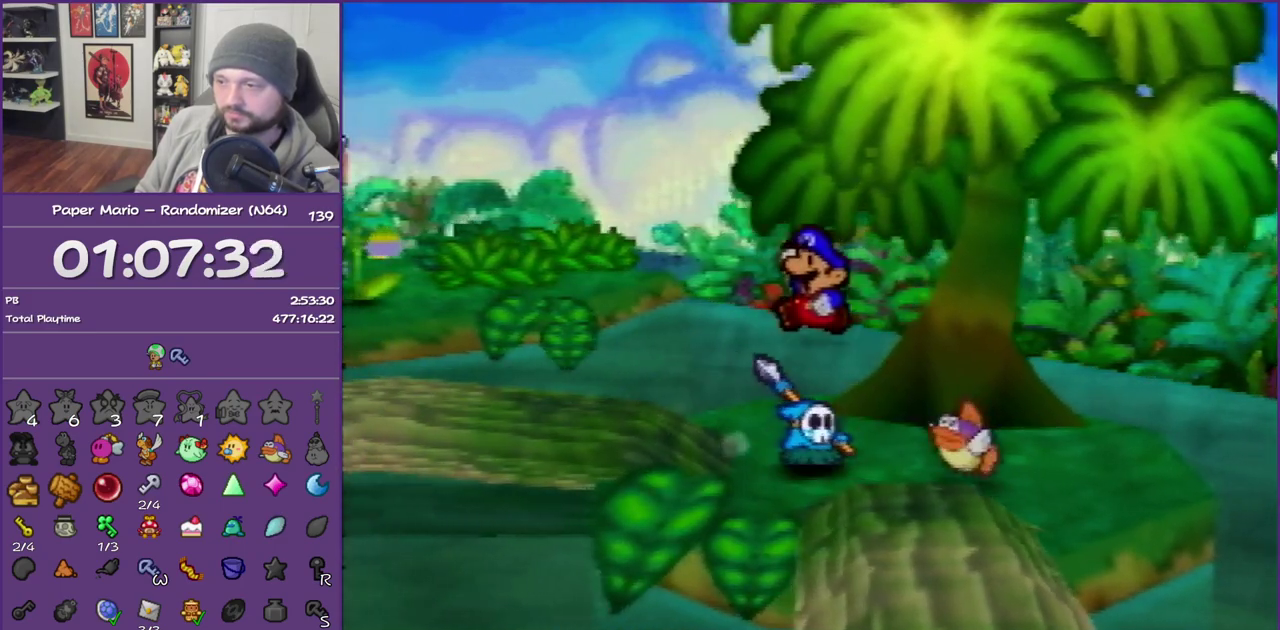
{"buttons": [], "left_stick": "left", "events": [[67, "A", "up"], [350, "Z", "down"], [483, "Z", "up"]]}
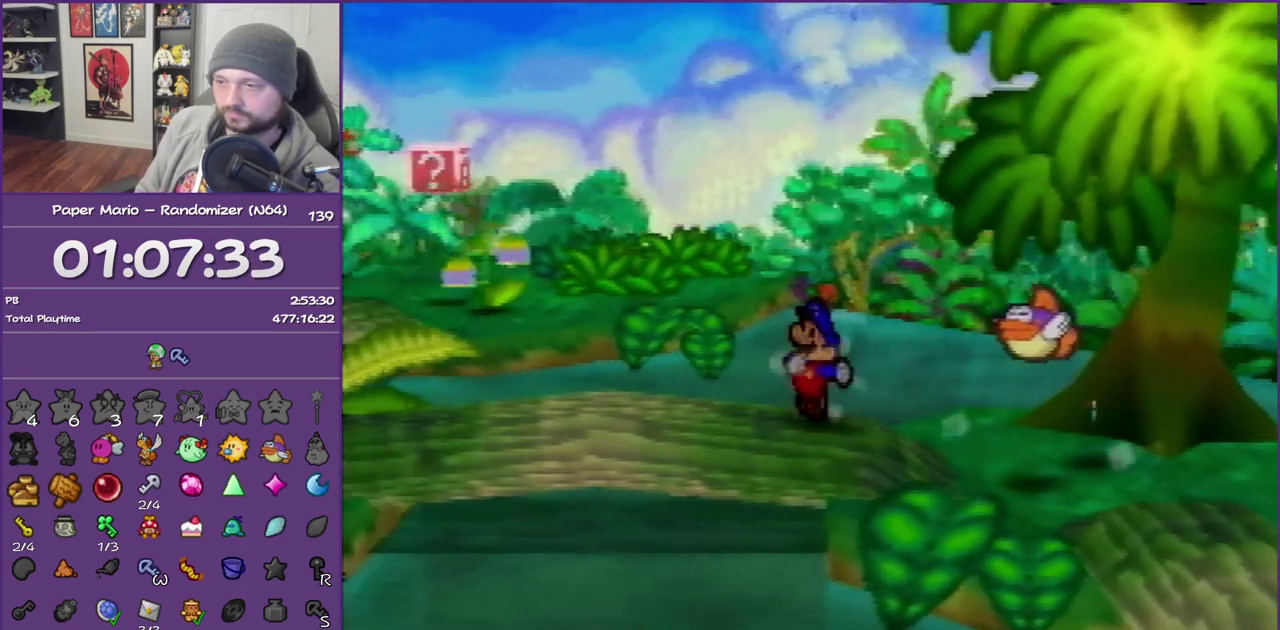
{"buttons": ["A"], "left_stick": "left", "events": [[67, "Z", "down"], [317, "Z", "up"], [483, "A", "down"]]}
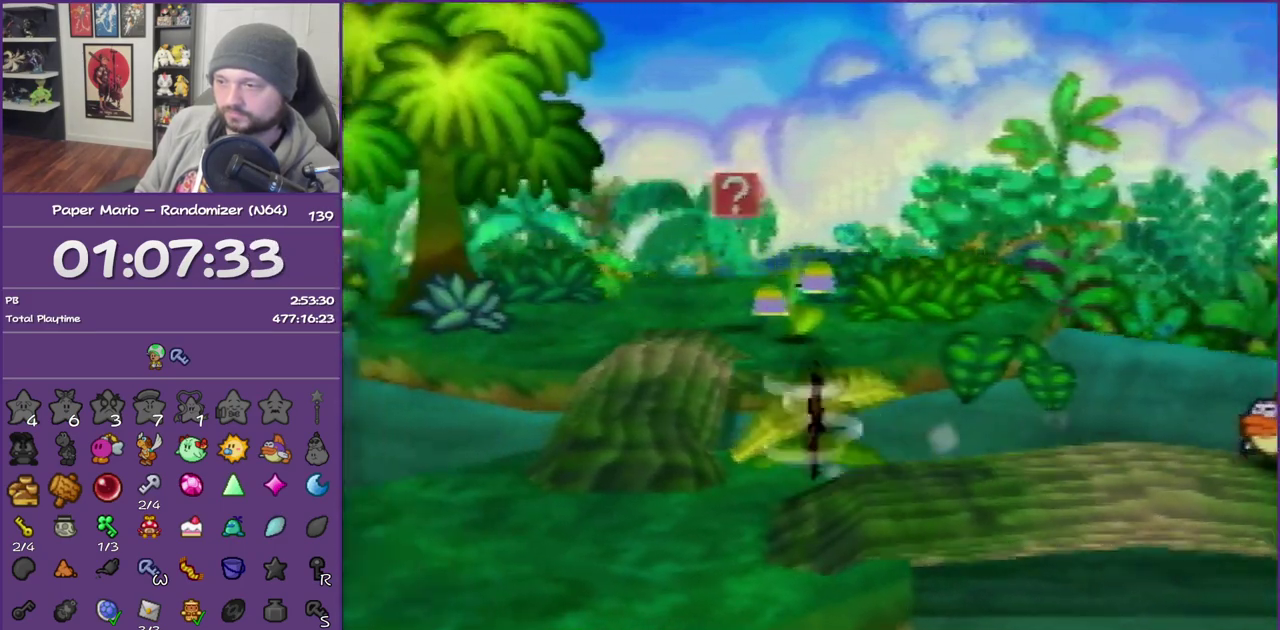
{"buttons": ["Z"], "left_stick": "up", "events": [[67, "A", "up"], [100, "left_stick", "up-left"], [350, "left_stick", "up"], [483, "Z", "down"]]}
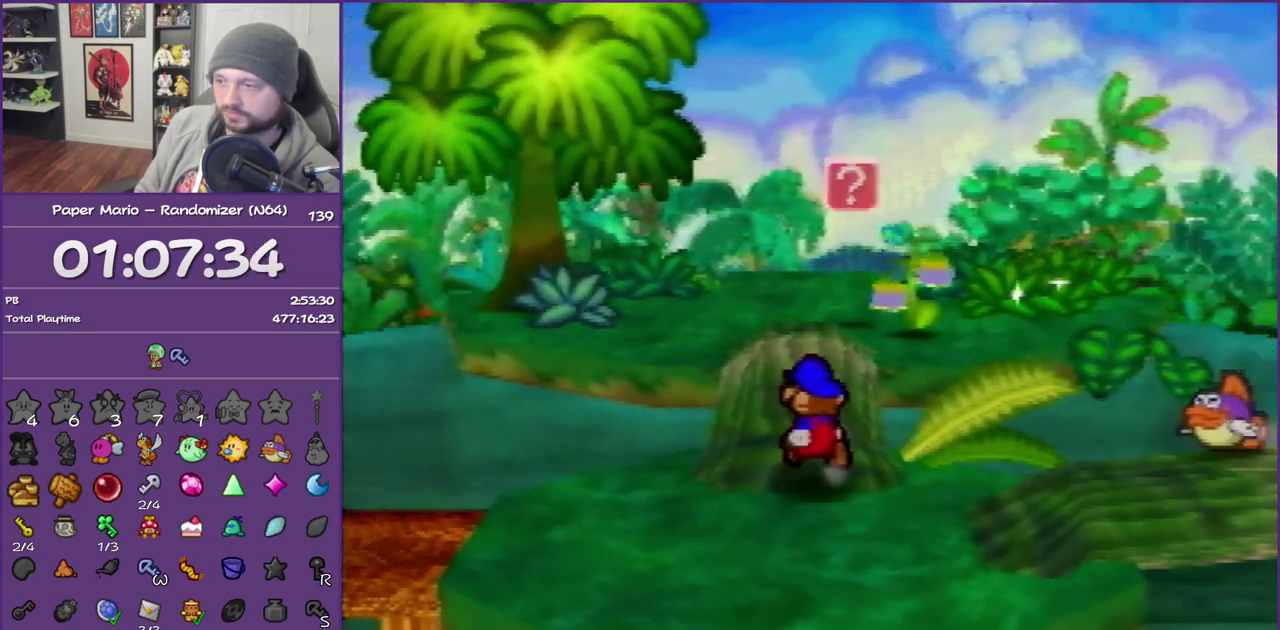
{"buttons": ["Z"], "left_stick": "up", "events": [[100, "Z", "up"], [200, "Z", "down"], [300, "Z", "up"], [383, "Z", "down"]]}
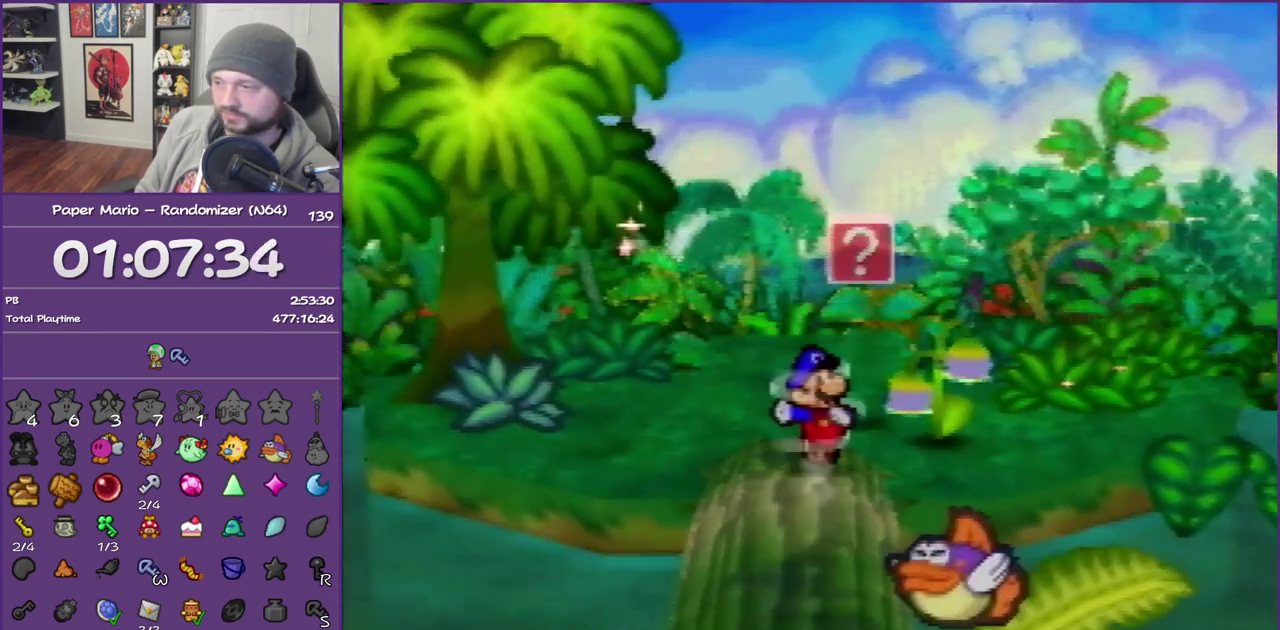
{"buttons": [], "left_stick": "up-right", "events": [[67, "Z", "up"], [317, "left_stick", "up-right"]]}
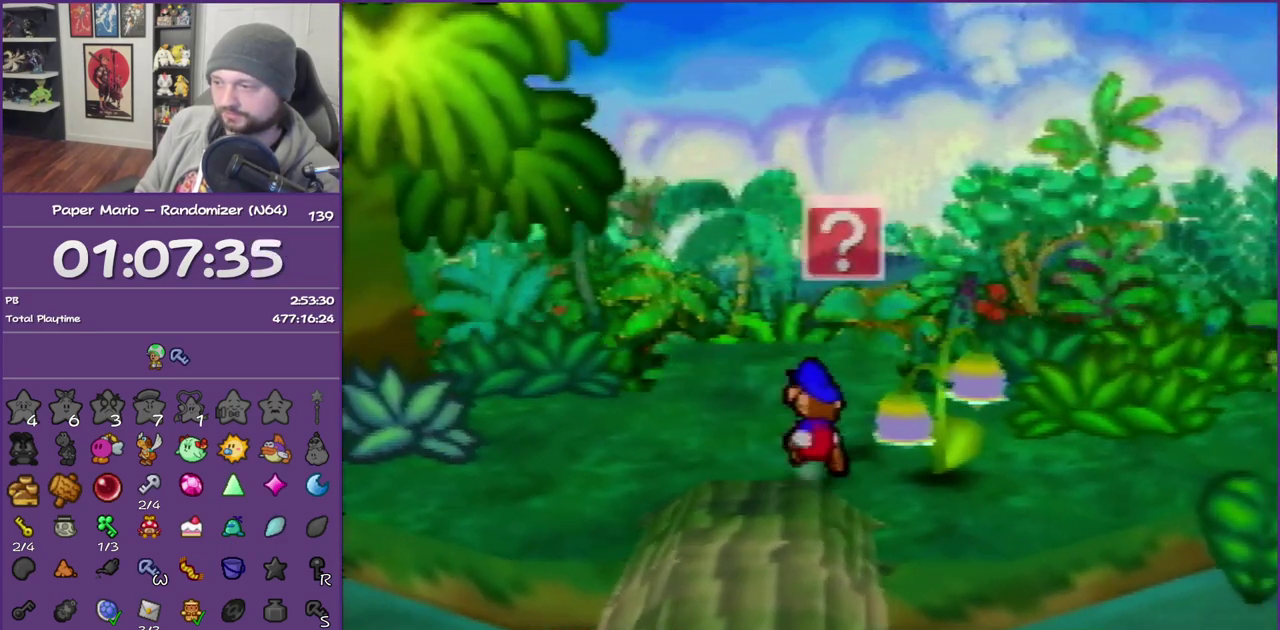
{"buttons": [], "left_stick": "up-left", "events": [[100, "A", "down"], [133, "left_stick", "up"], [200, "left_stick", "up-left"], [317, "left_stick", "left"], [367, "A", "up"], [483, "left_stick", "up-left"]]}
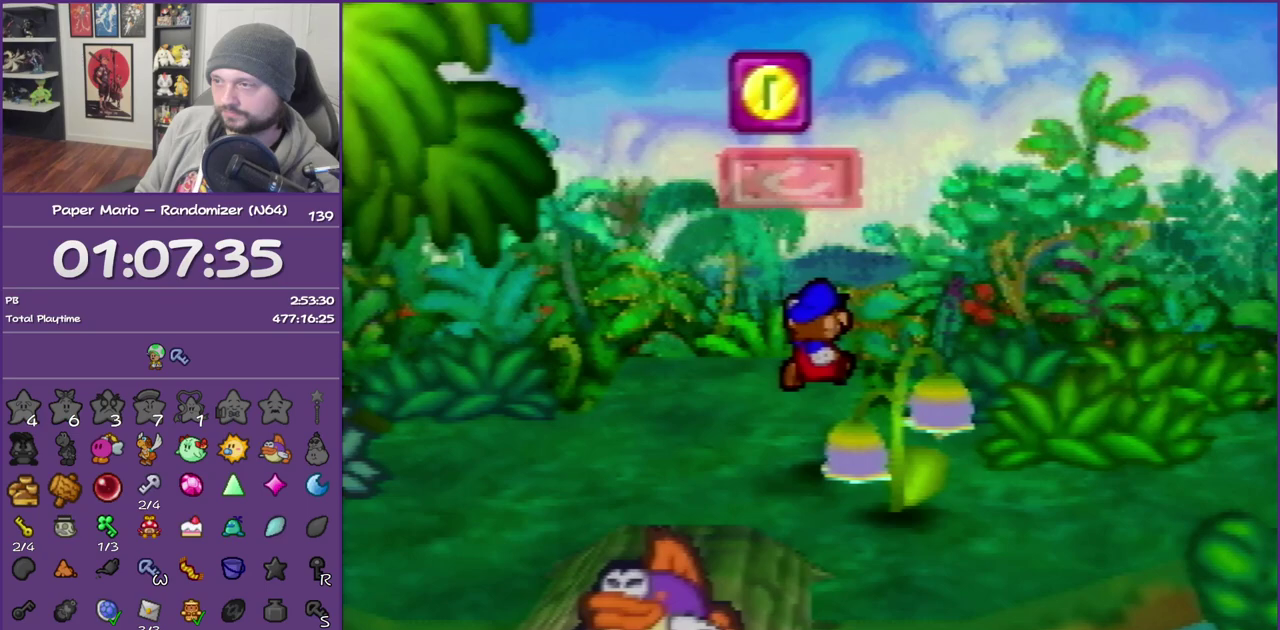
{"buttons": [], "left_stick": "up", "events": [[83, "left_stick", "up"], [200, "Z", "down"], [350, "Z", "up"]]}
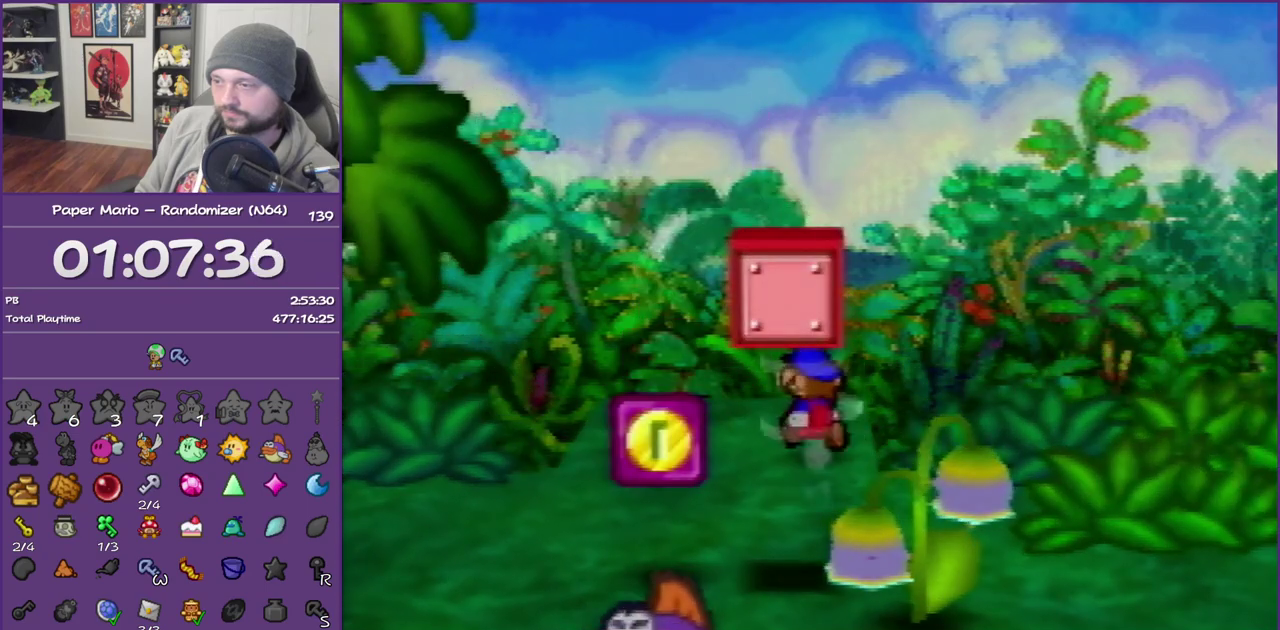
{"buttons": ["Z"], "left_stick": "up-right", "events": [[117, "left_stick", "up-right"], [433, "Z", "down"]]}
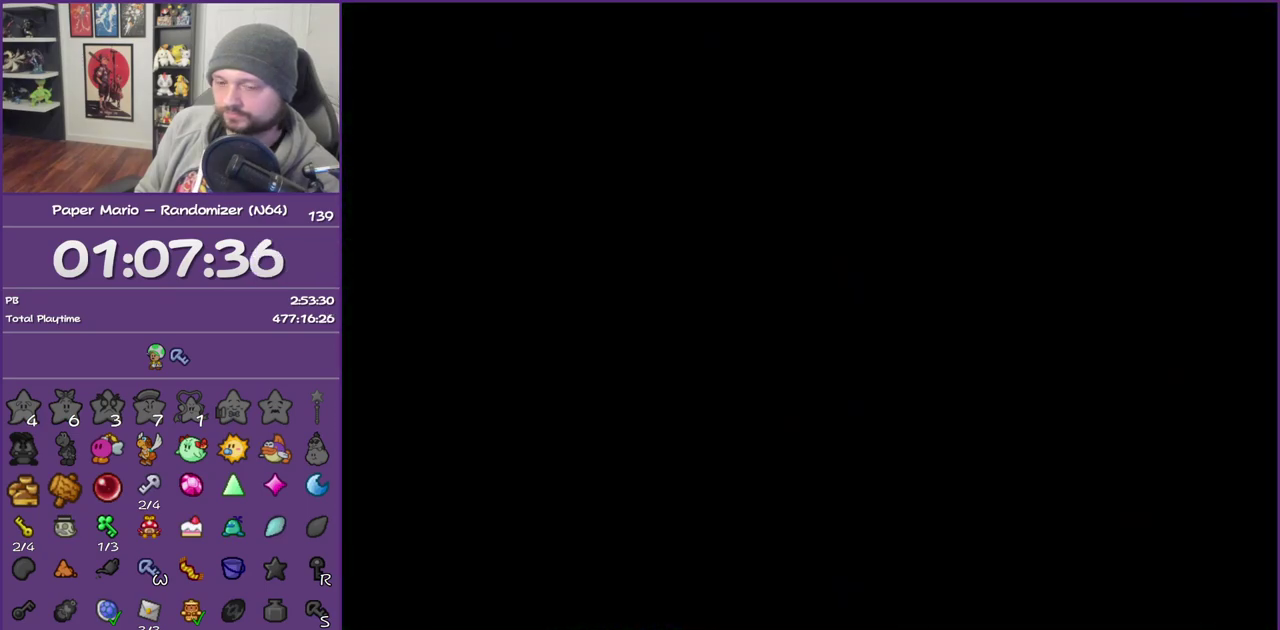
{"buttons": [], "left_stick": "up-right", "events": [[233, "Z", "up"], [300, "Z", "down"], [400, "Z", "up"]]}
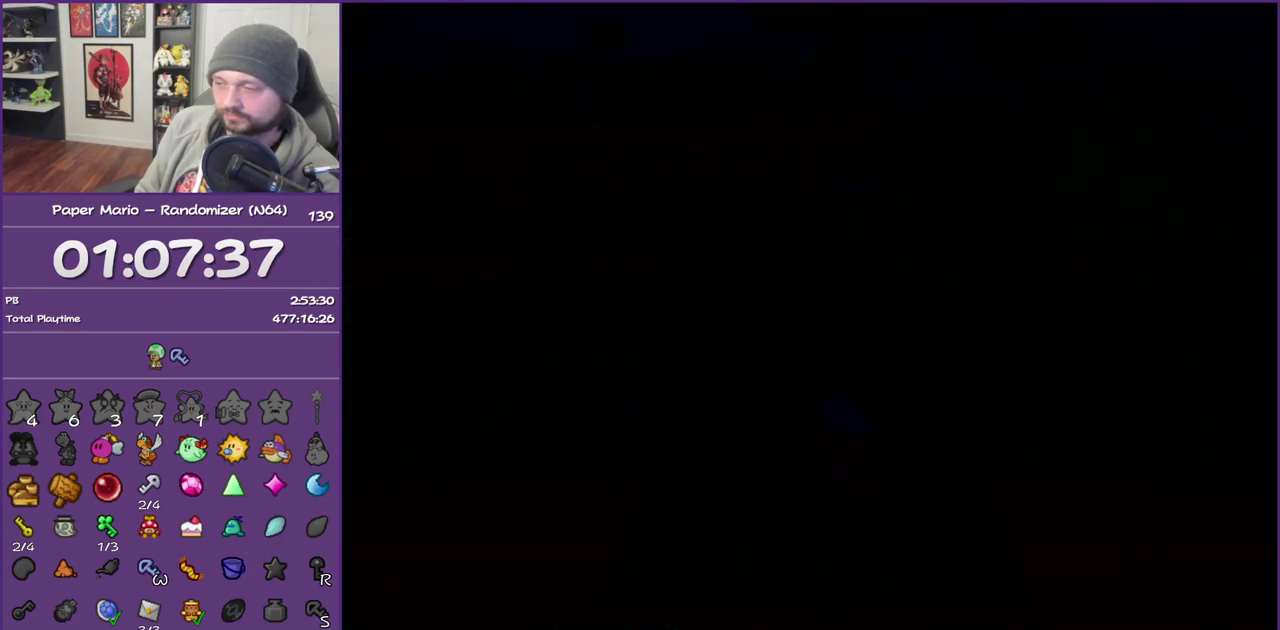
{"buttons": [], "left_stick": "up-right", "events": [[17, "Z", "down"], [83, "Z", "up"], [150, "Z", "down"], [267, "Z", "up"], [333, "Z", "down"], [467, "Z", "up"]]}
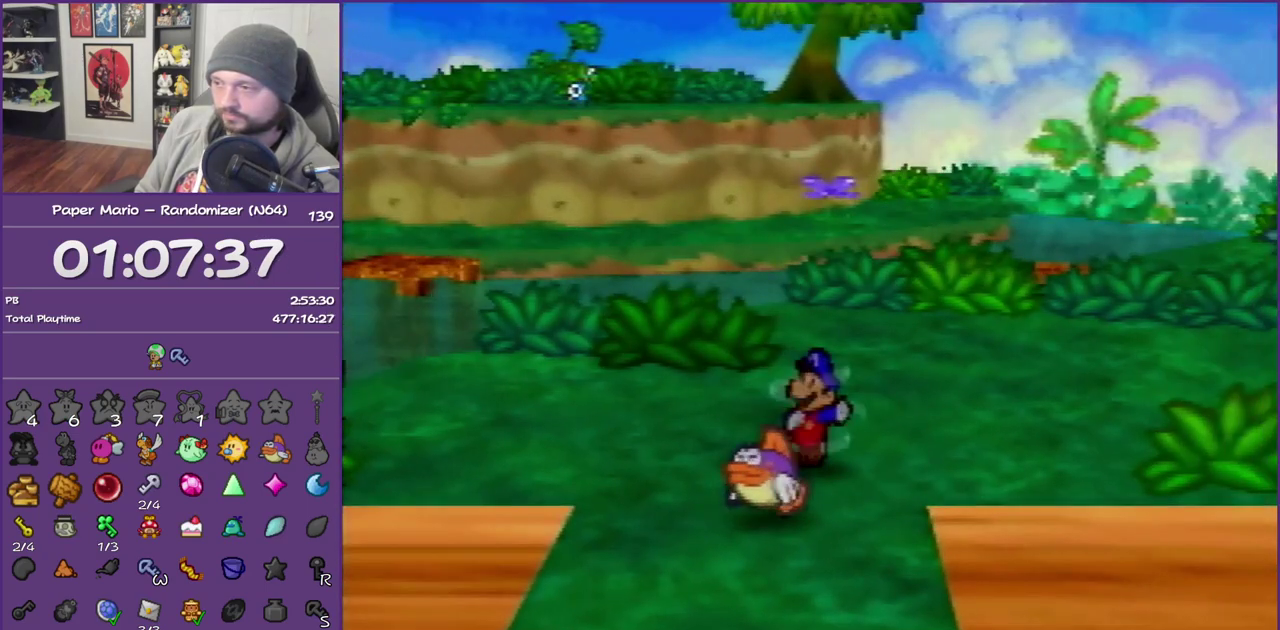
{"buttons": [], "left_stick": "up-right", "events": [[67, "Z", "down"], [483, "Z", "up"]]}
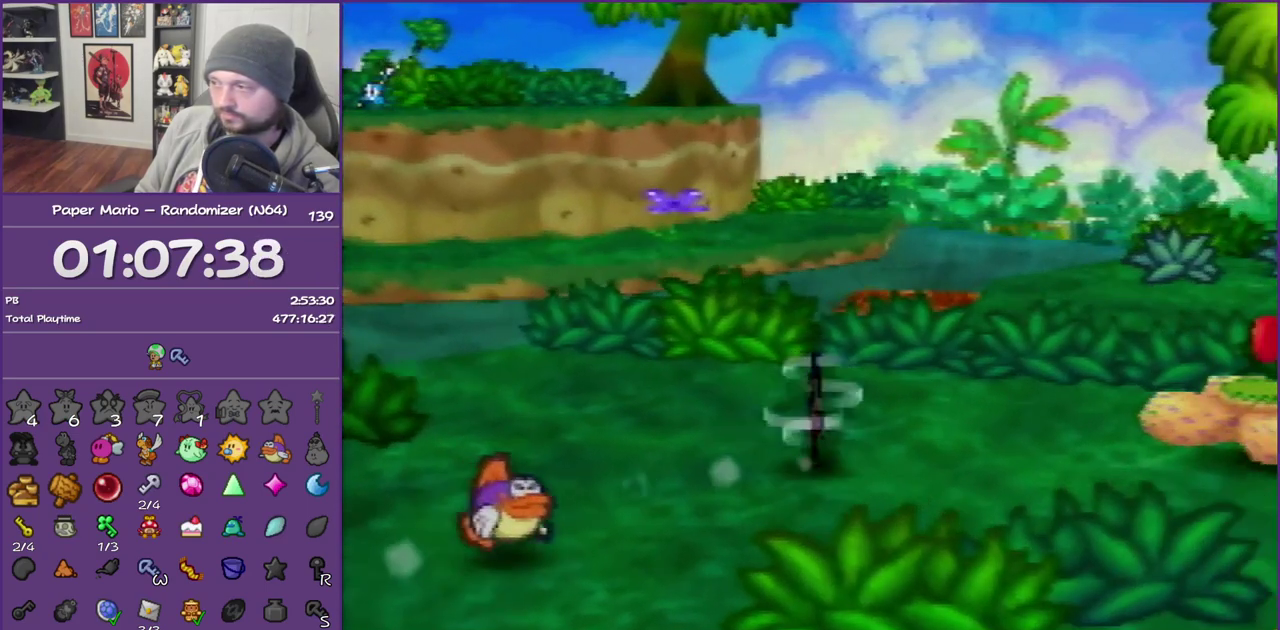
{"buttons": [], "left_stick": "up-right", "events": [[83, "A", "down"], [217, "A", "up"]]}
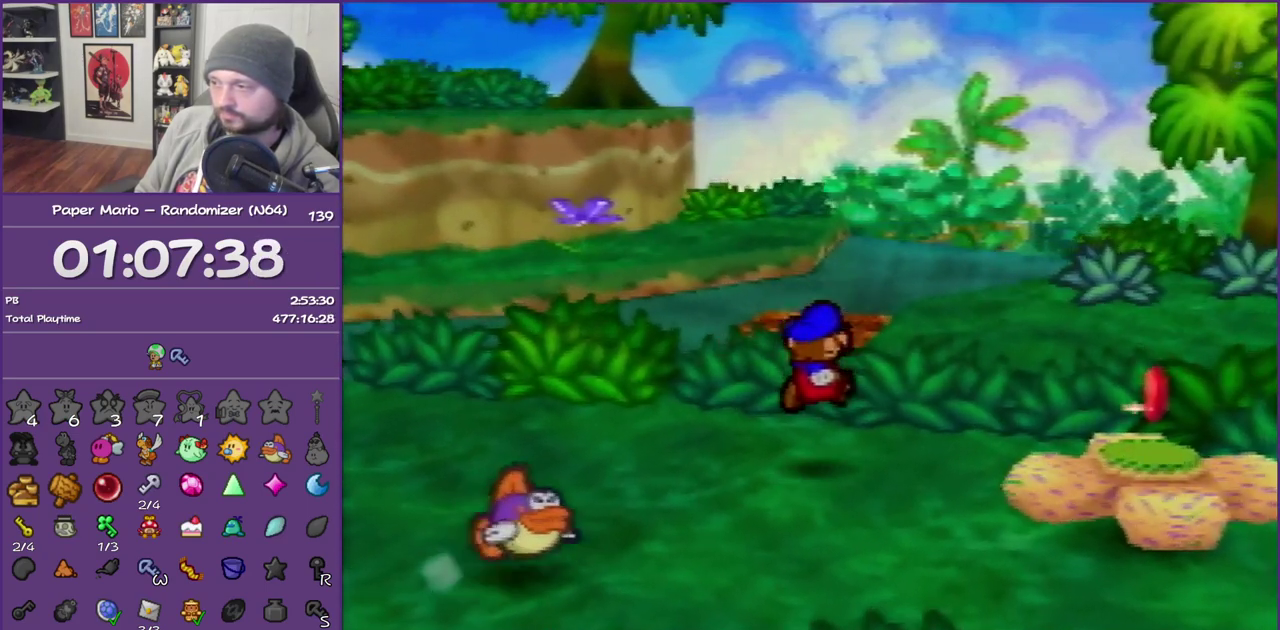
{"buttons": [], "left_stick": "up-right", "events": [[183, "A", "down"], [267, "A", "up"], [333, "A", "down"], [467, "A", "up"]]}
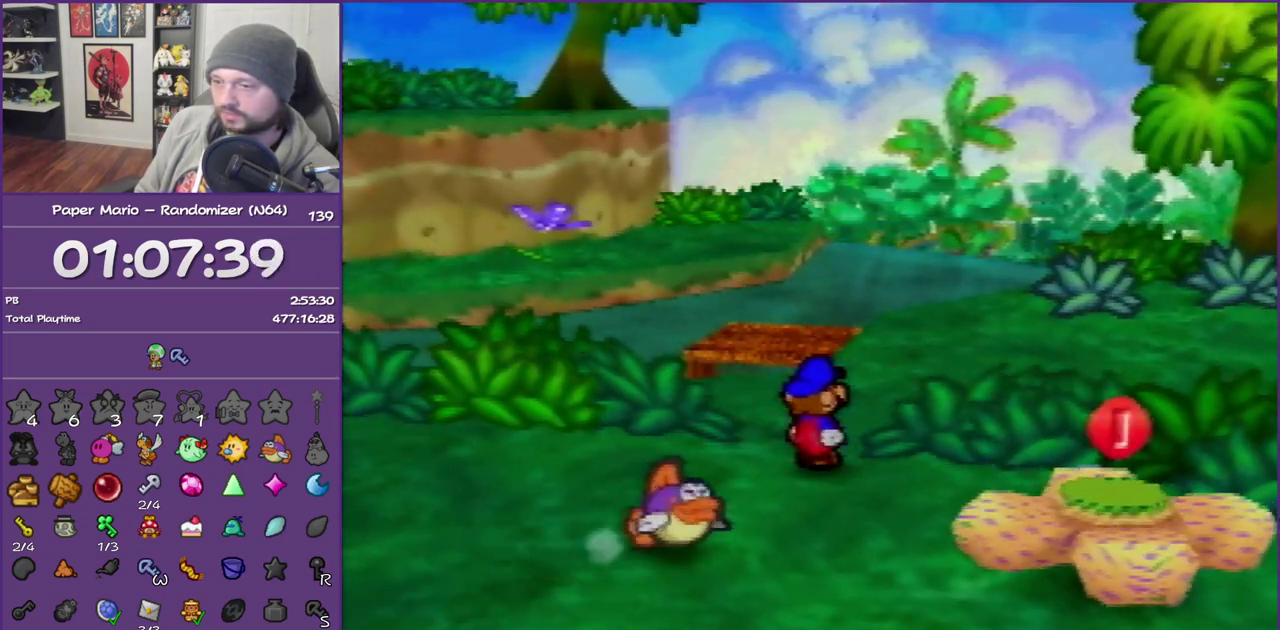
{"buttons": [], "left_stick": "up-right", "events": [[333, "Z", "down"], [483, "Z", "up"]]}
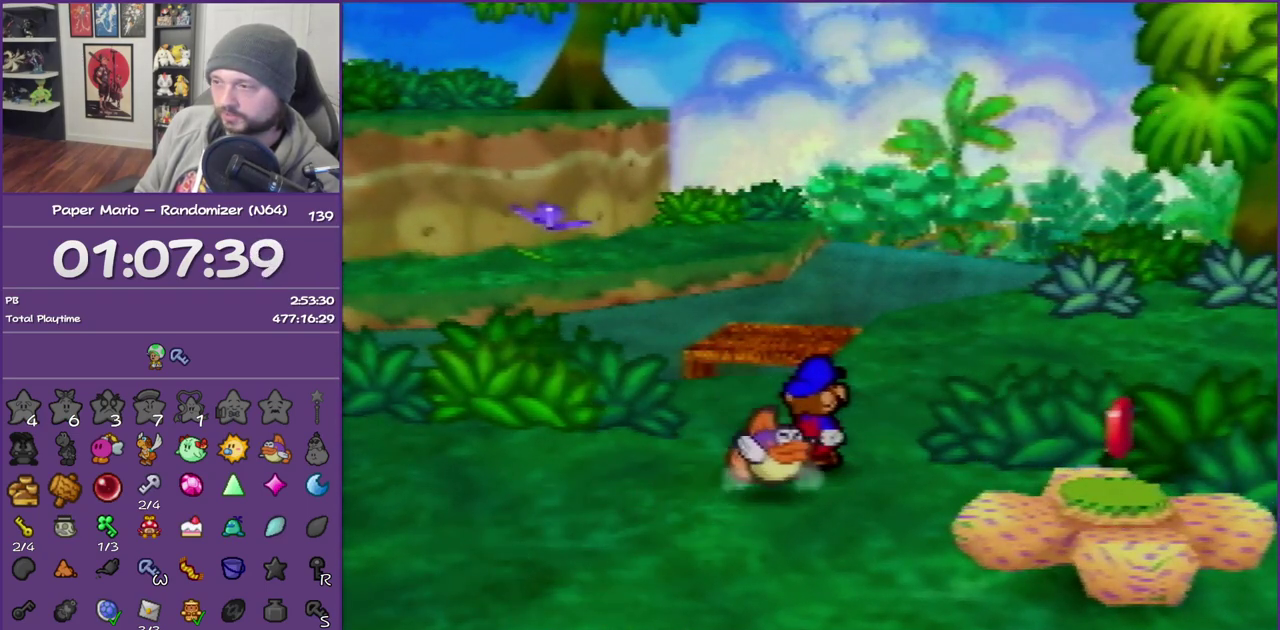
{"buttons": ["Z"], "left_stick": "up", "events": [[50, "Z", "down"], [183, "Z", "up"], [267, "Z", "down"], [367, "Z", "up"], [433, "left_stick", "up"], [450, "Z", "down"]]}
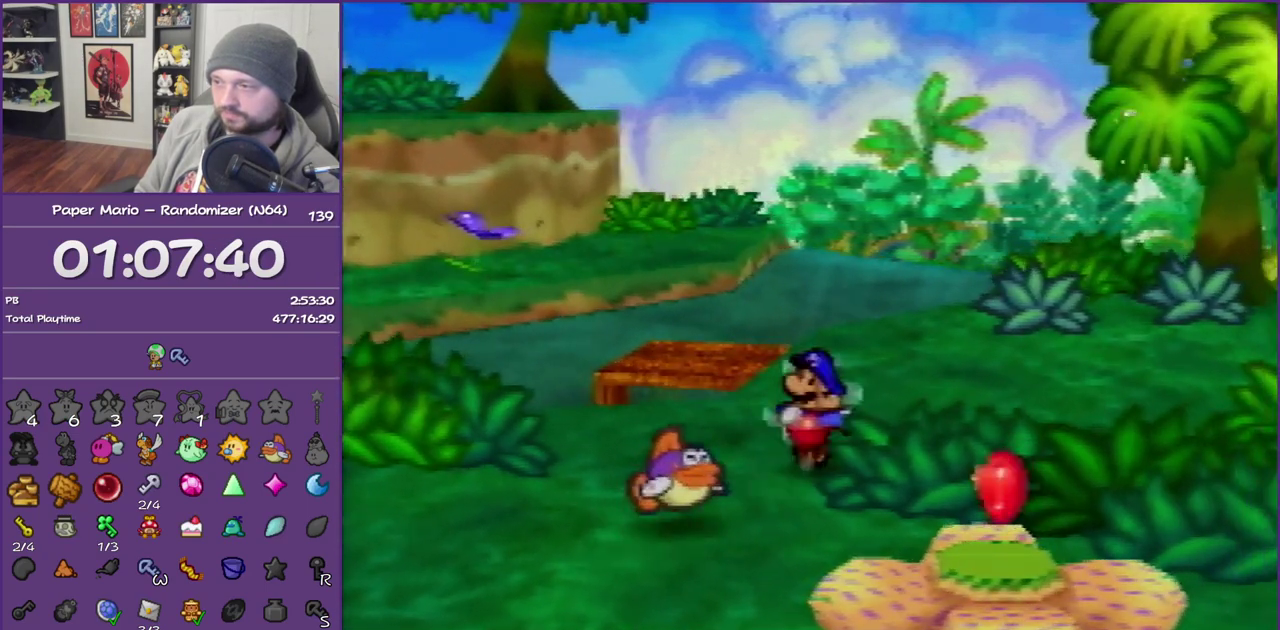
{"buttons": [], "left_stick": "up-left", "events": [[117, "A", "down"], [117, "Z", "up"], [183, "left_stick", "up-left"], [233, "A", "up"]]}
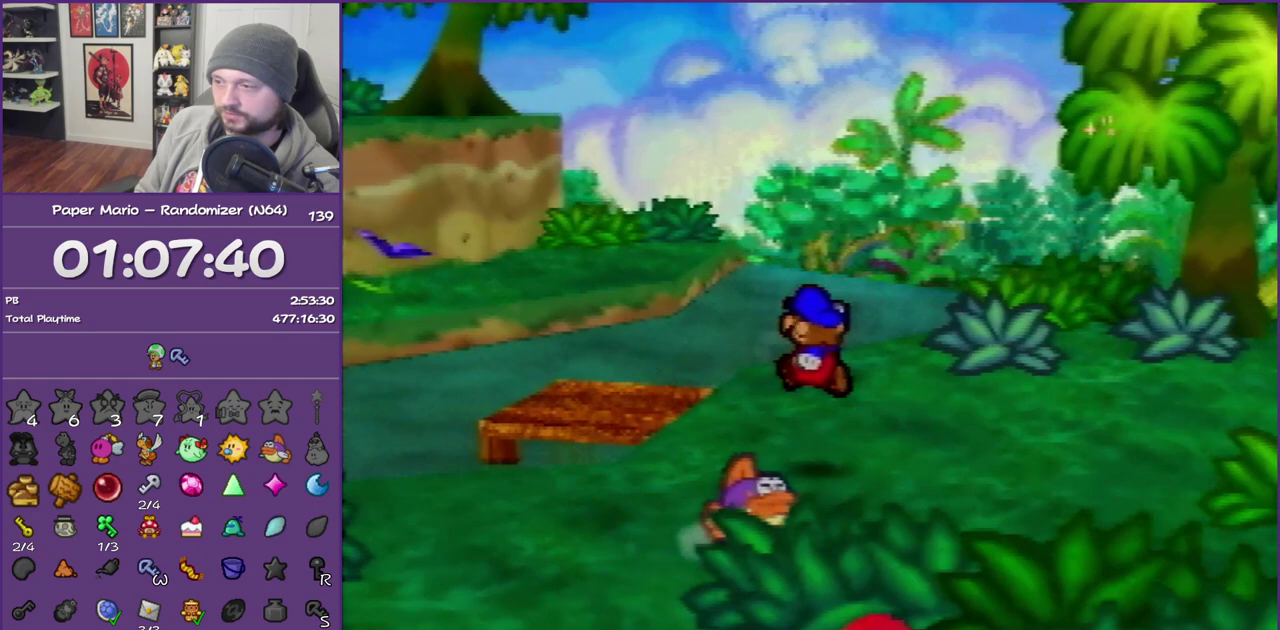
{"buttons": [], "left_stick": "left", "events": [[83, "Z", "down"], [267, "Z", "up"], [367, "A", "down"], [433, "A", "up"], [450, "left_stick", "left"]]}
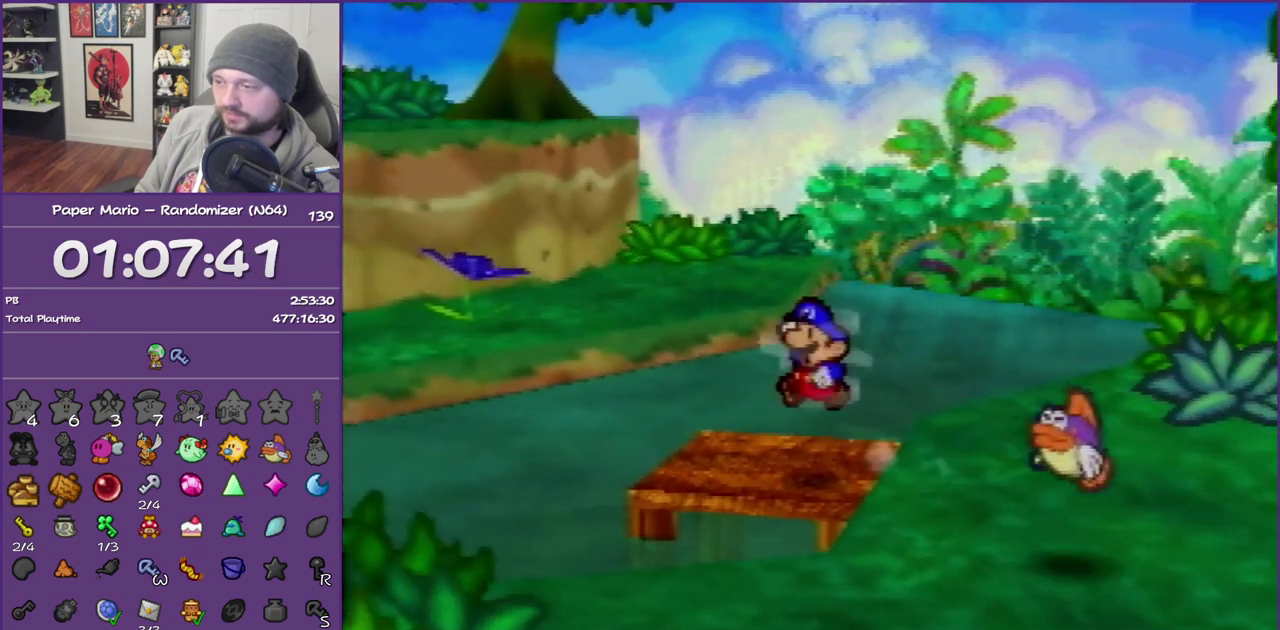
{"buttons": ["C_DOWN"], "left_stick": "left", "events": [[267, "C_DOWN", "down"], [367, "C_DOWN", "up"], [467, "C_DOWN", "down"]]}
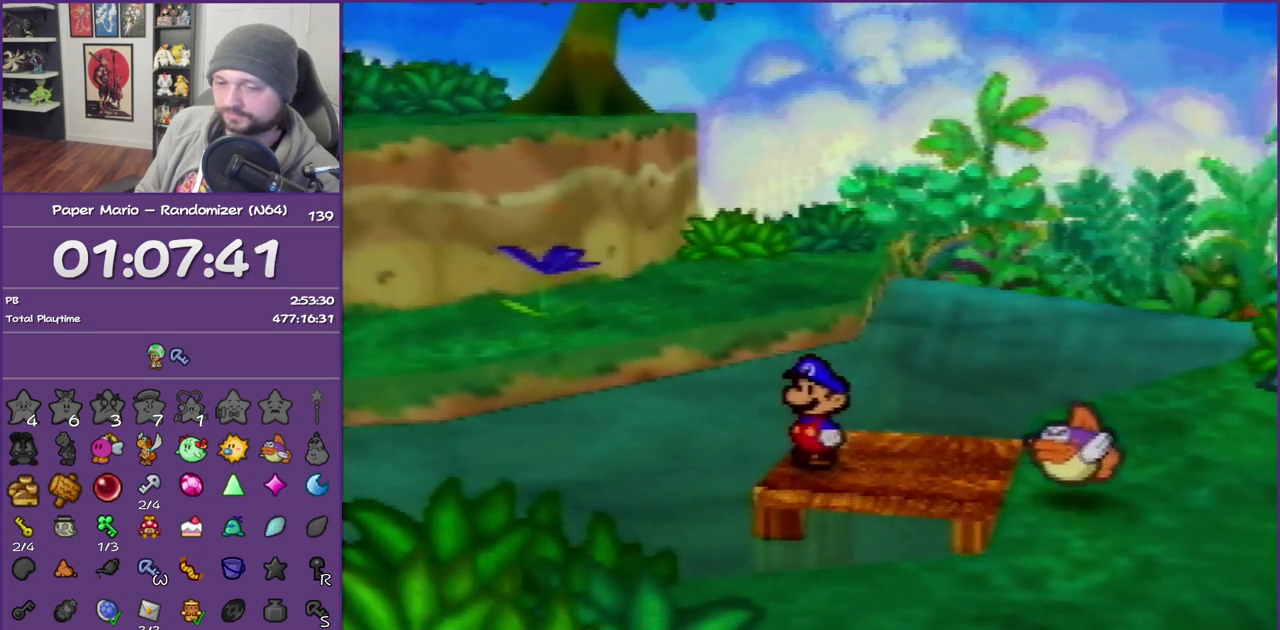
{"buttons": [], "left_stick": "left", "events": [[17, "C_DOWN", "up"], [117, "C_DOWN", "down"], [200, "C_DOWN", "up"], [233, "left_stick", "center"], [267, "C_DOWN", "down"], [400, "C_DOWN", "up"], [450, "left_stick", "left"]]}
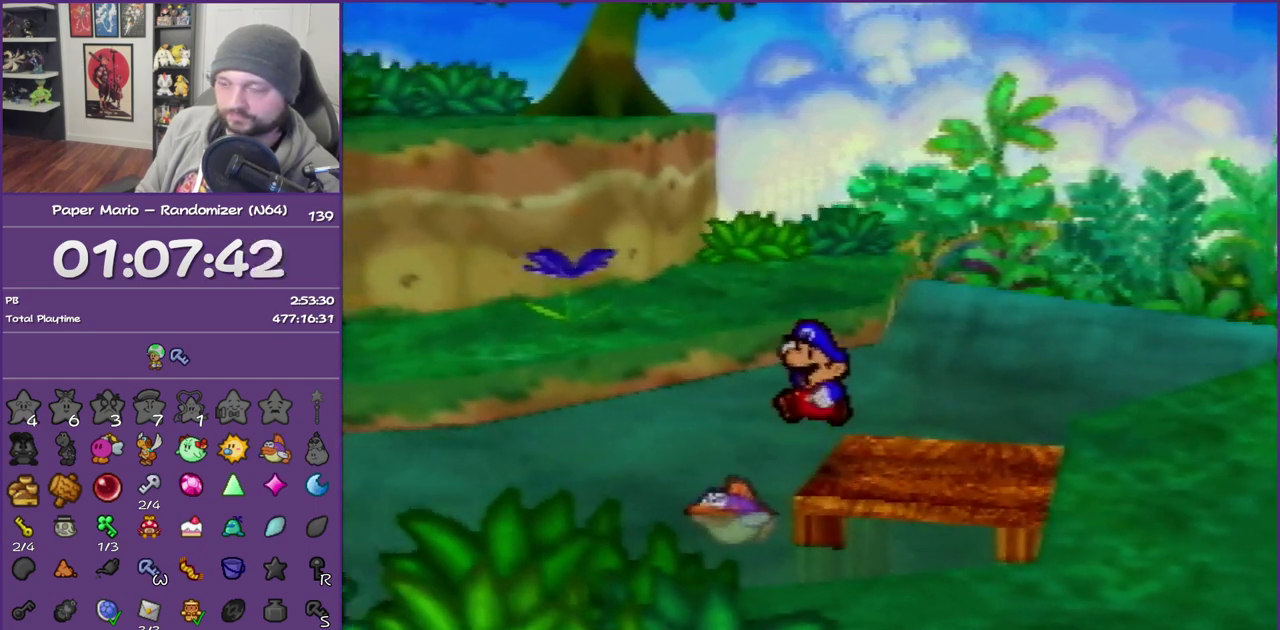
{"buttons": [], "left_stick": "left", "events": []}
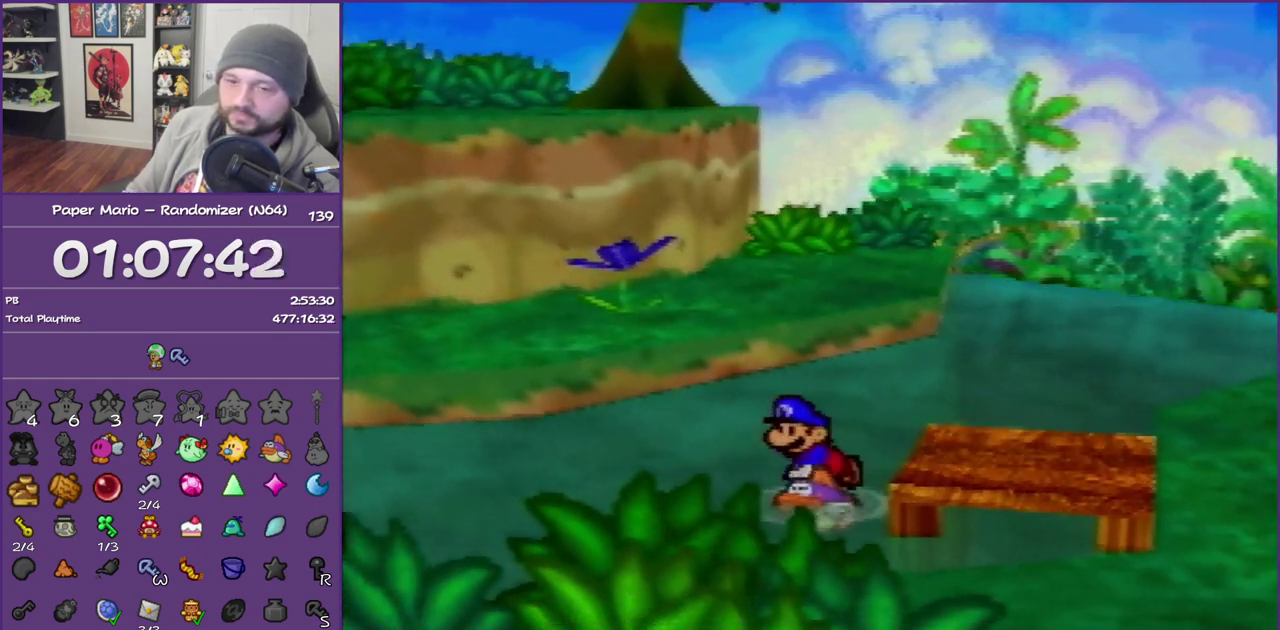
{"buttons": [], "left_stick": "left", "events": []}
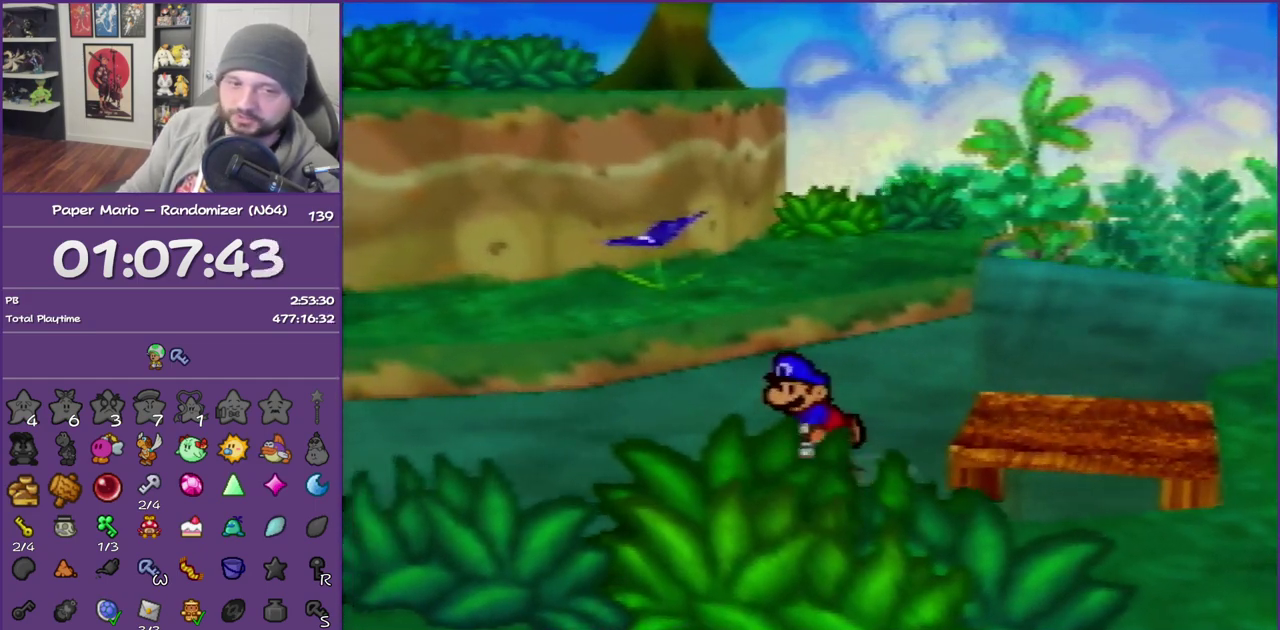
{"buttons": [], "left_stick": "left", "events": []}
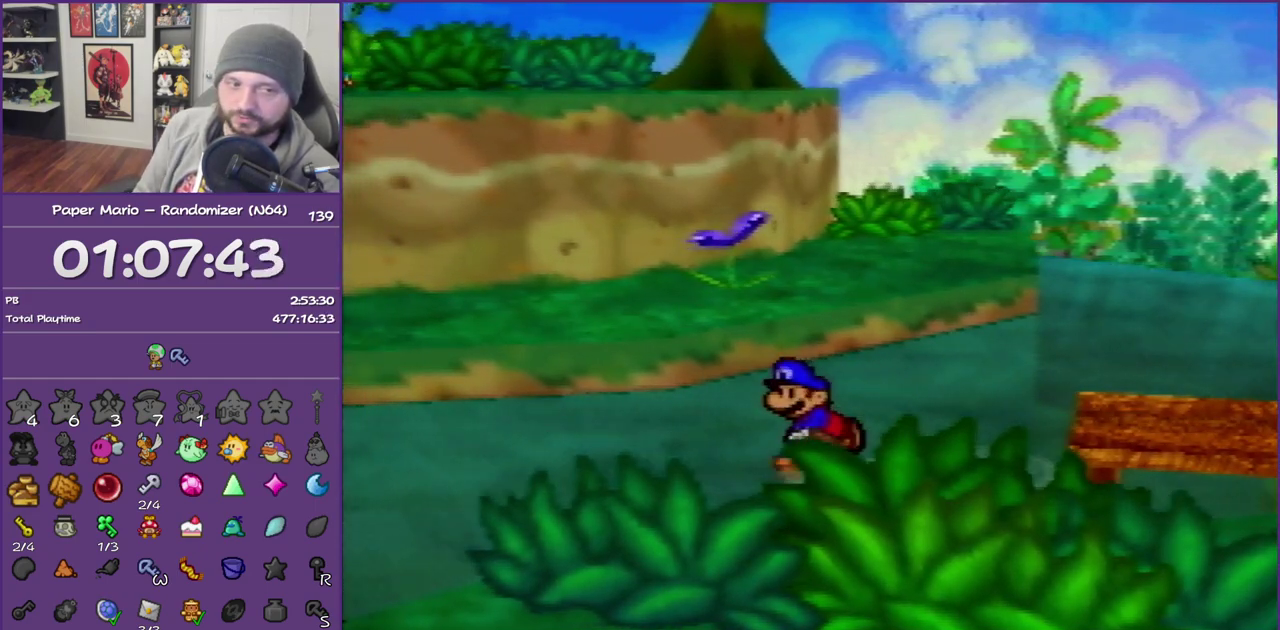
{"buttons": [], "left_stick": "left", "events": []}
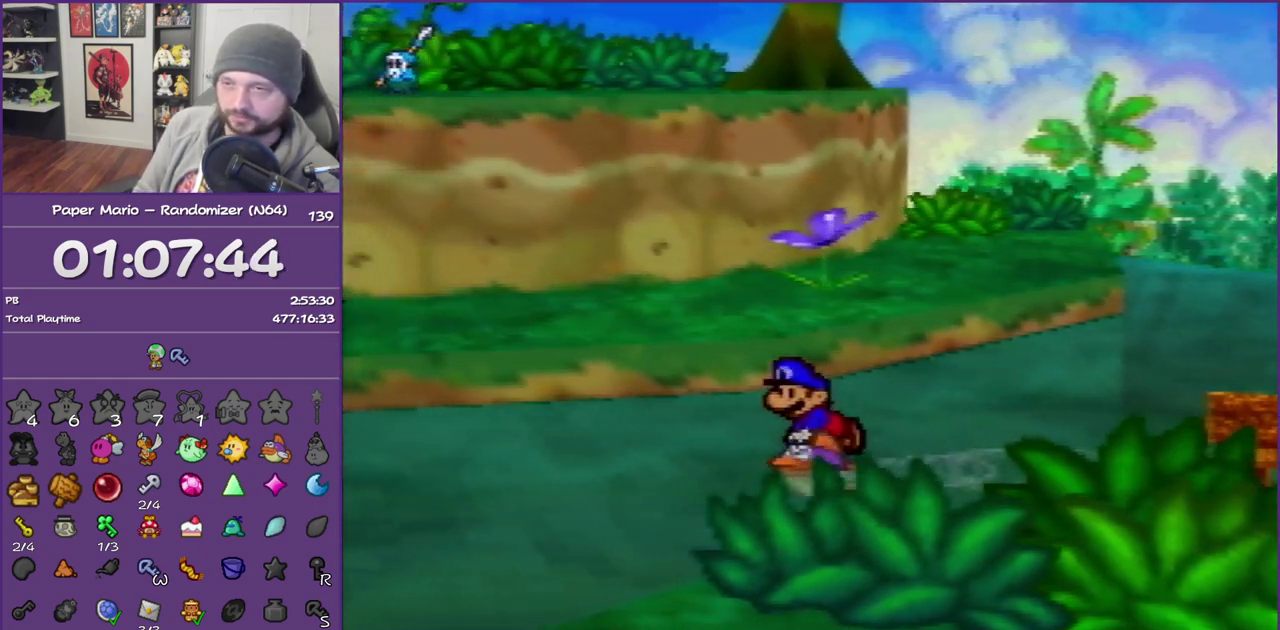
{"buttons": [], "left_stick": "left", "events": []}
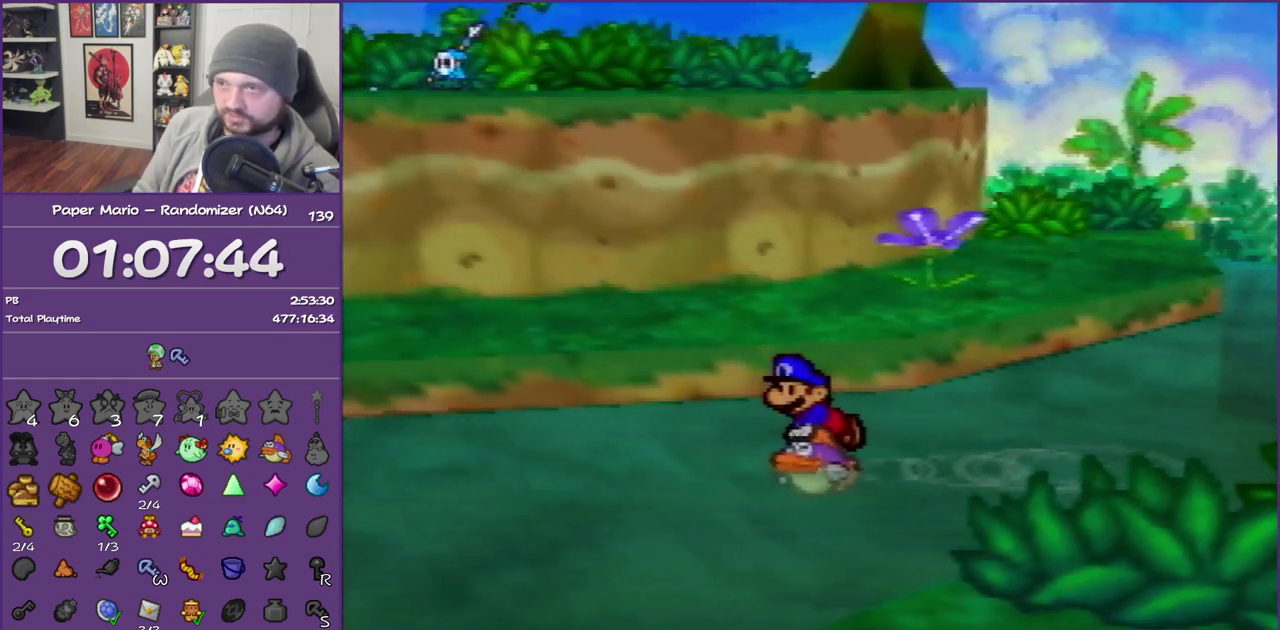
{"buttons": [], "left_stick": "left", "events": []}